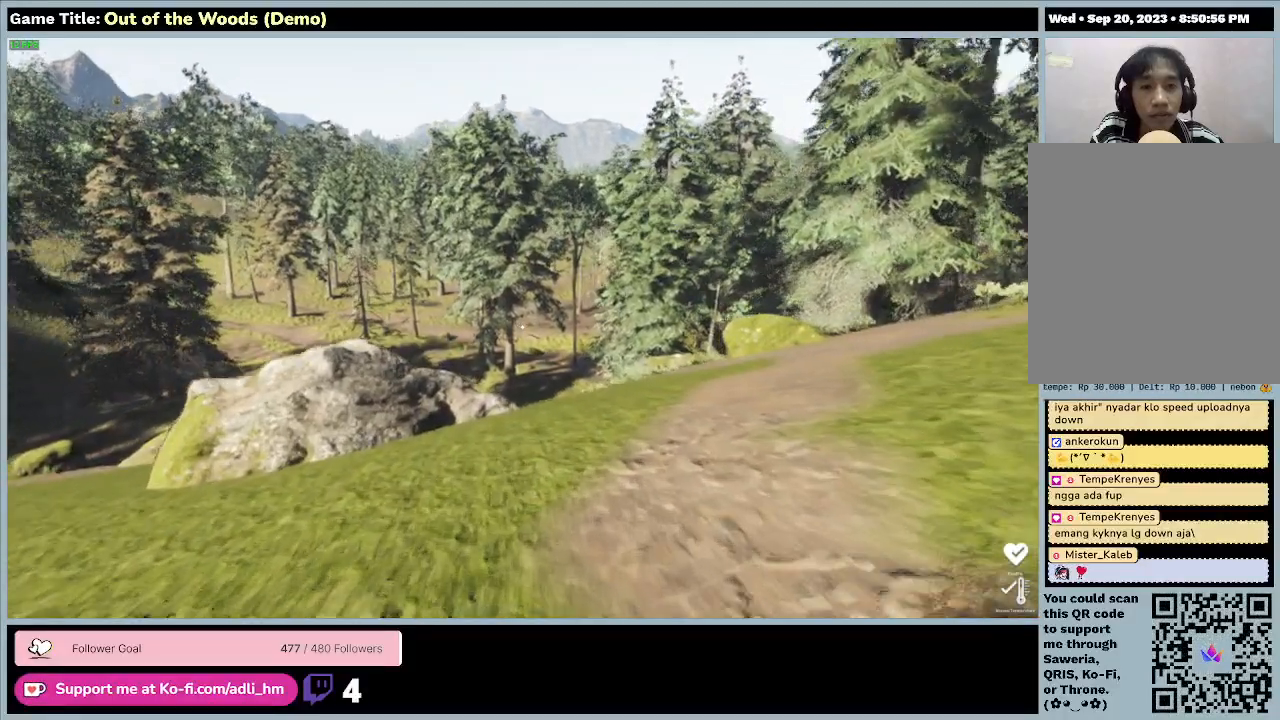
Gameplay with keyboard; each line is a JSON object with the keys held at the frame after it. "events" lists presses ("down") and releases ("up") of "0", "1", "2", "3", "4", "5", "6", "7", "8", "9", "a", "alt", "b", "c", "caps_lock", "ctrl", "d", "down", "e", "escape", "f", "f1", "f2", "f3", "f4", "f5", "f6", "f7", "f8", "g", "h", "i", "j", "k", "l", "left", "m", "n", "o", "p", "q", "r", "return", "right", "s", "shift", "space", "t", "tab", "tilde", "u", "up", "v", "w", "x", "y" and "z" between this image and that frame as [ms after this image, input, new state], when the widget could be followed in between. No other keys are recorded. Mouse input is not recorded.
{"keys": ["w"], "events": []}
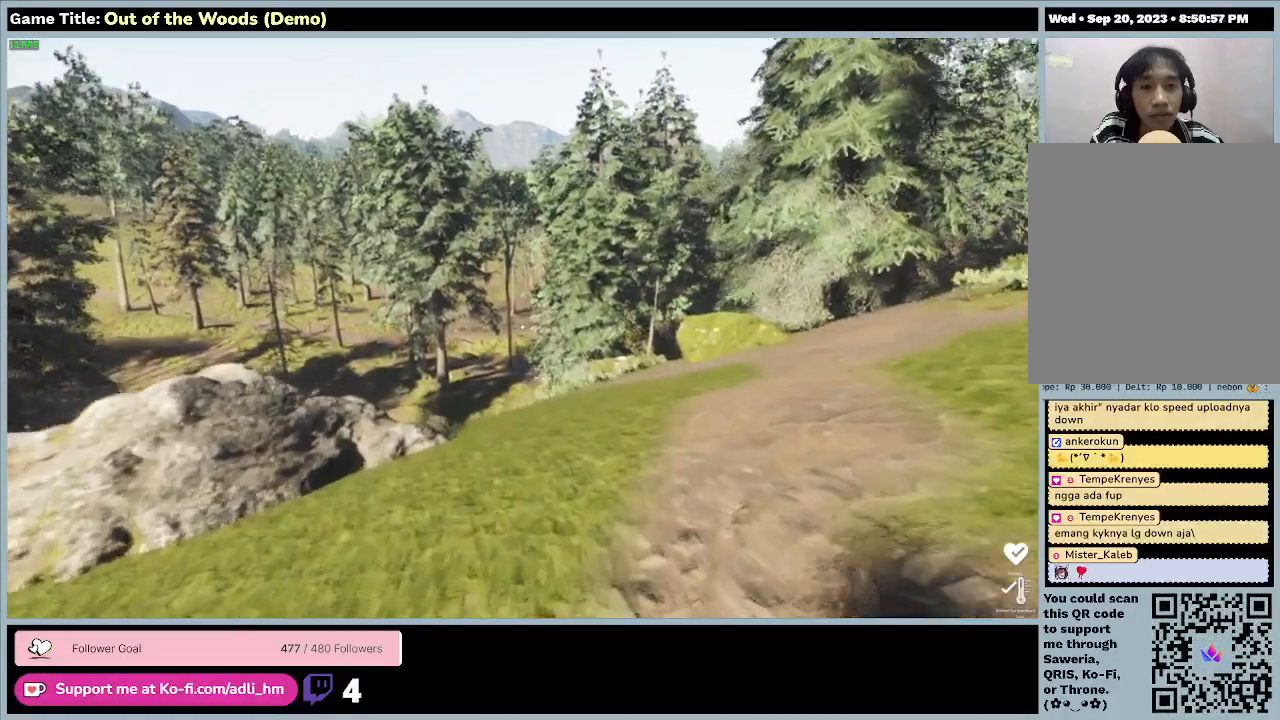
{"keys": ["w"], "events": []}
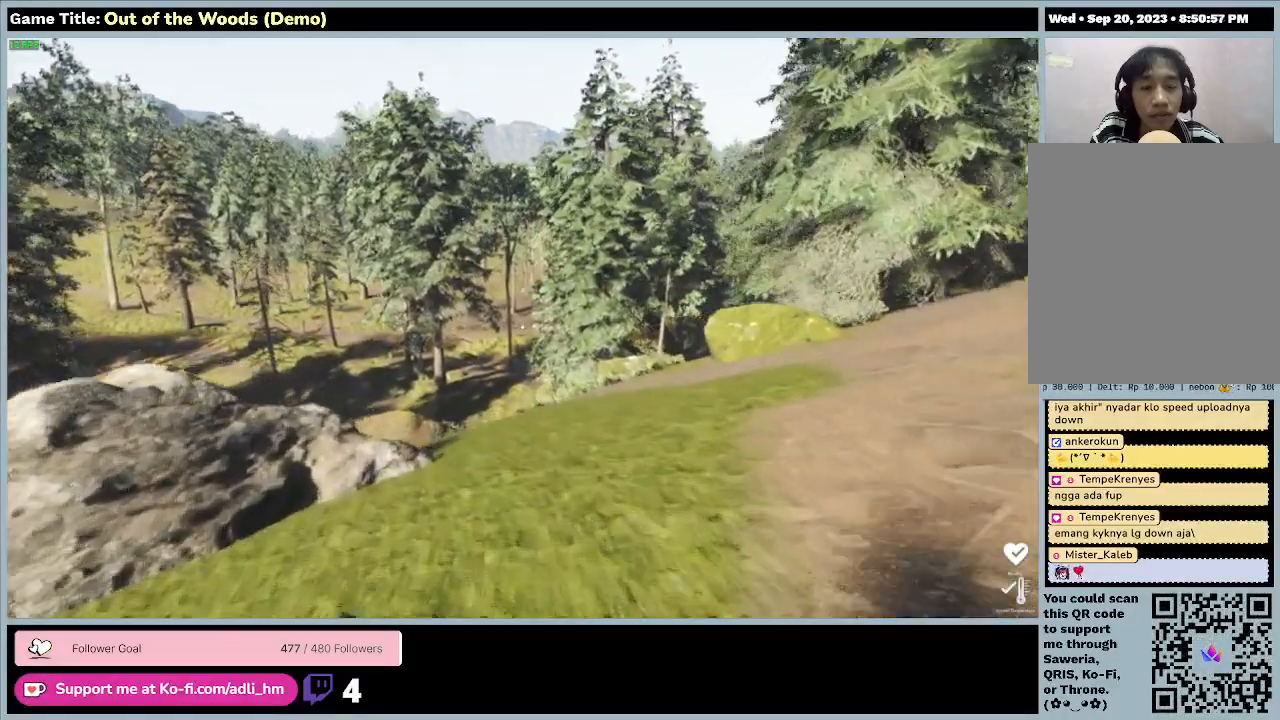
{"keys": ["w"], "events": []}
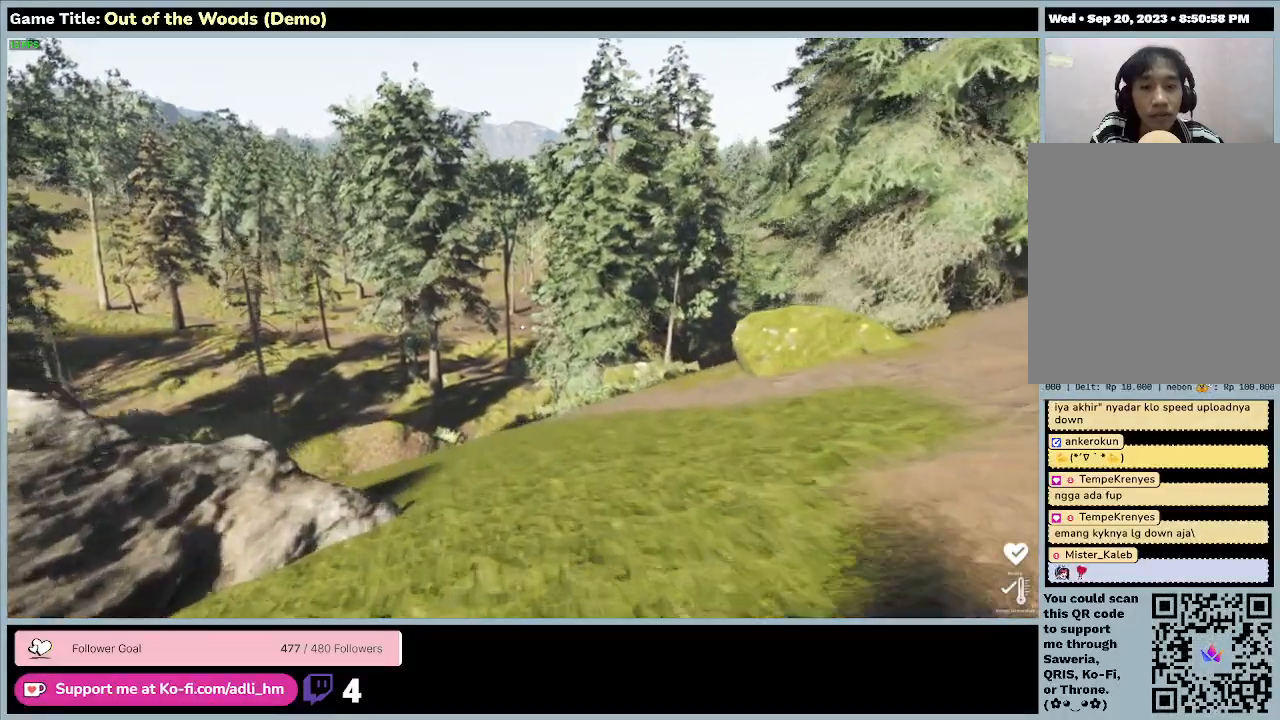
{"keys": ["w"], "events": []}
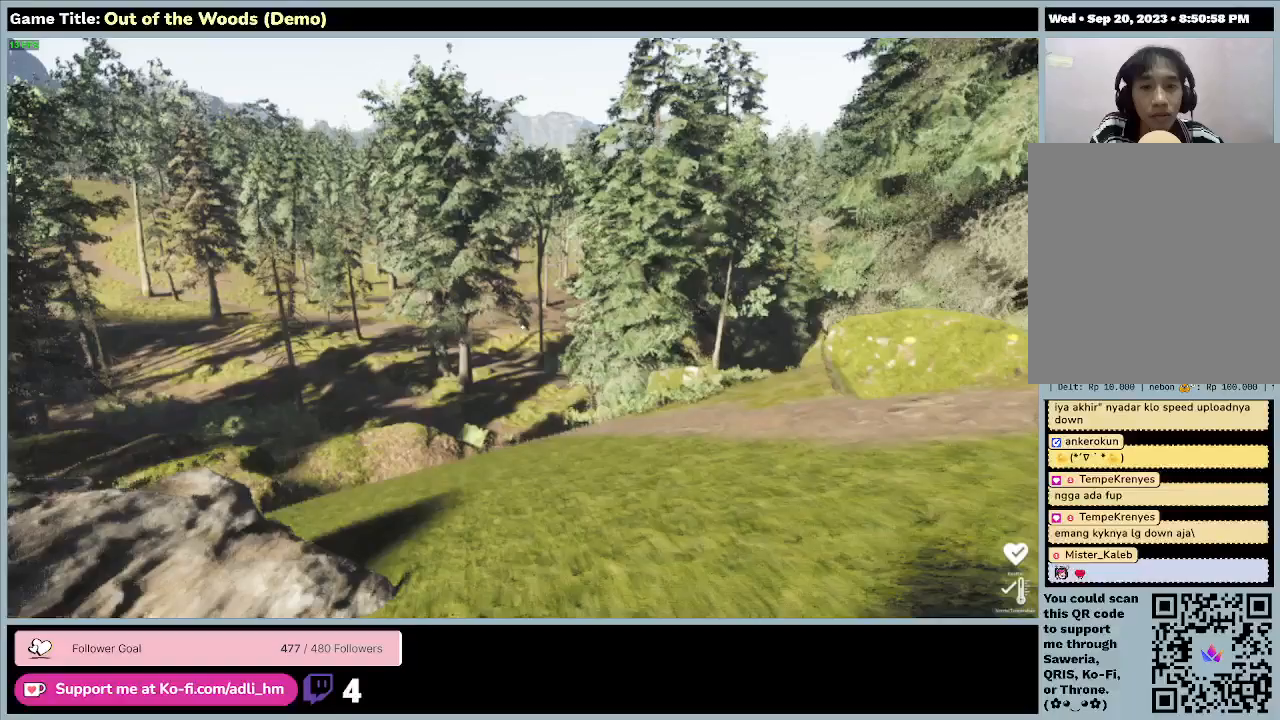
{"keys": ["w"], "events": []}
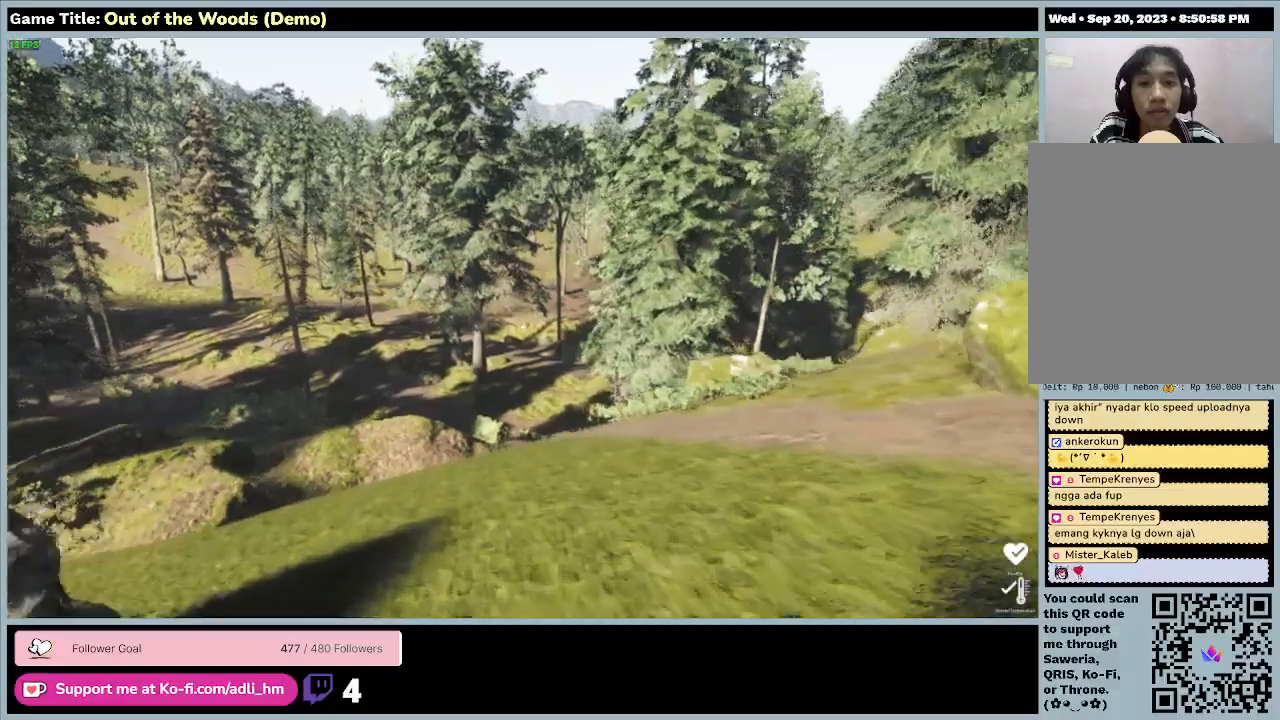
{"keys": ["w"], "events": []}
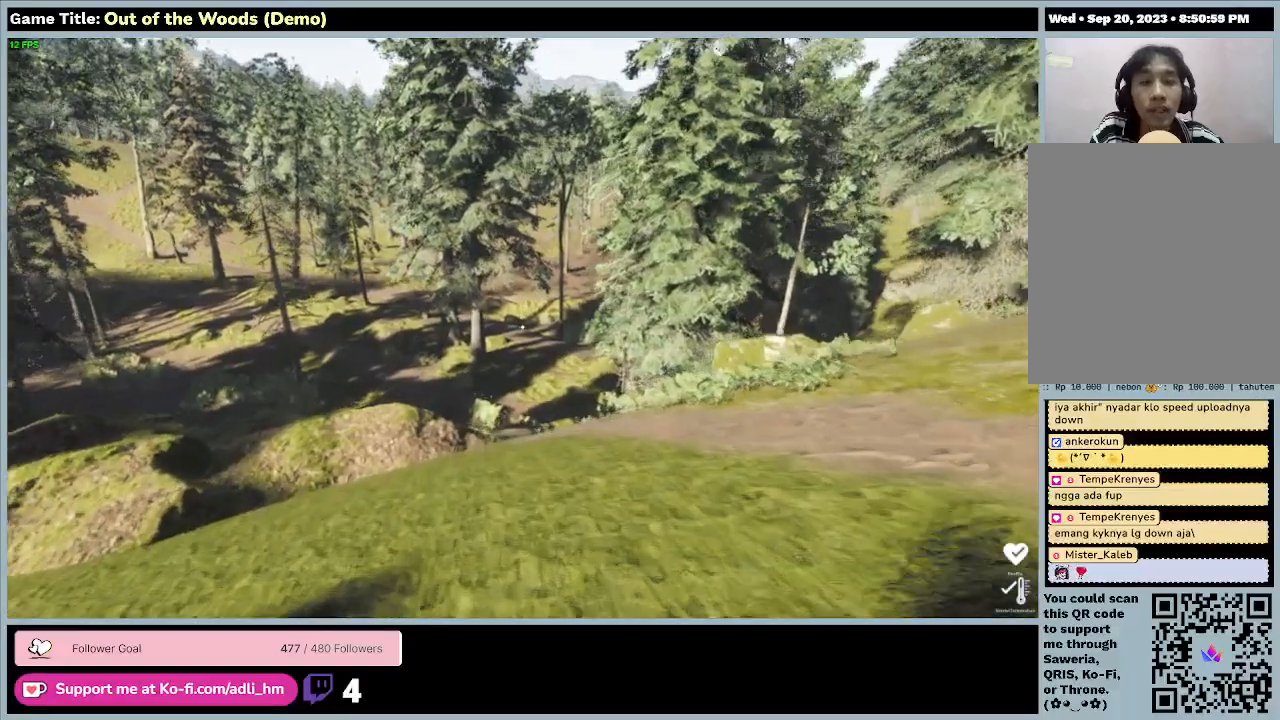
{"keys": ["w"], "events": []}
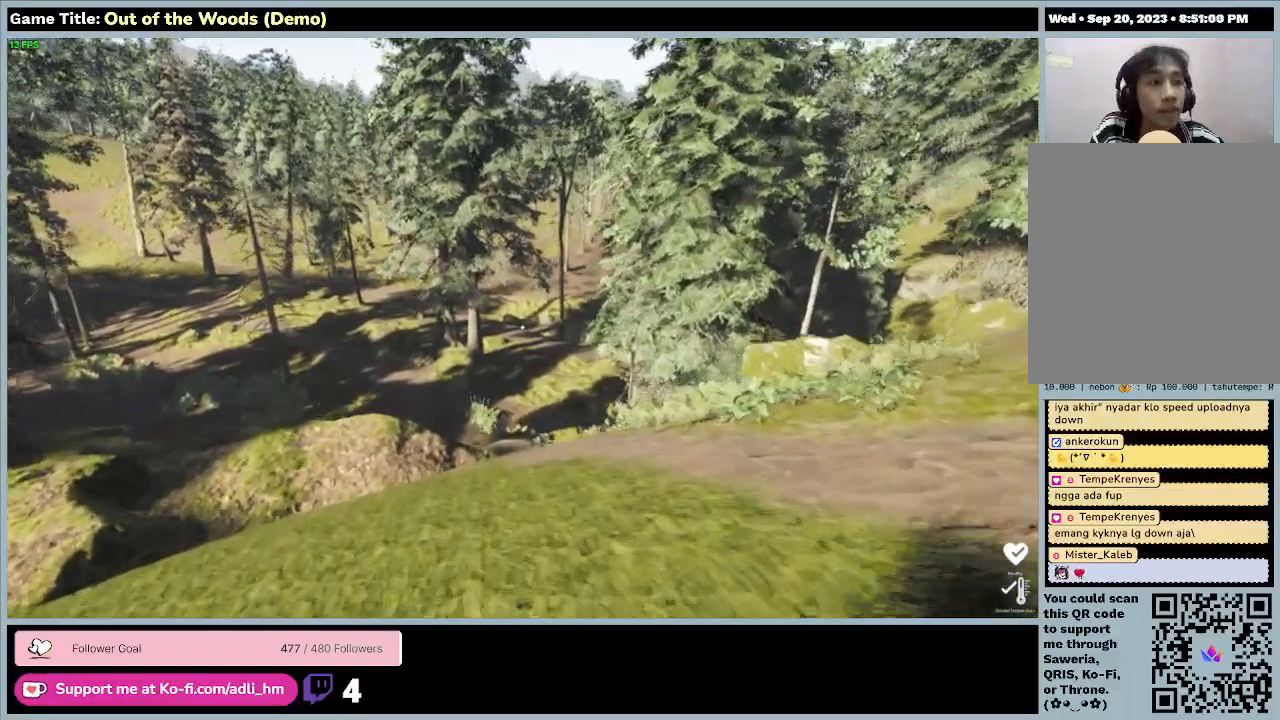
{"keys": ["d", "w"], "events": [[367, "d", "down"]]}
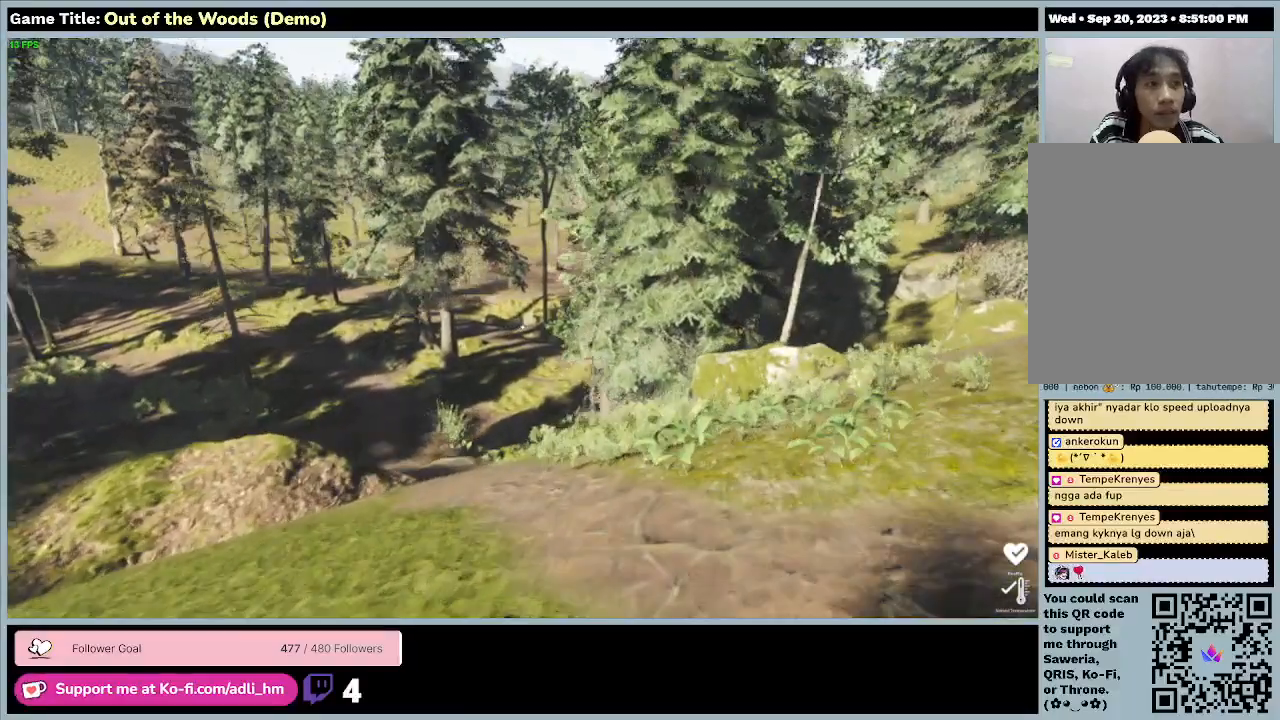
{"keys": ["d", "w"], "events": []}
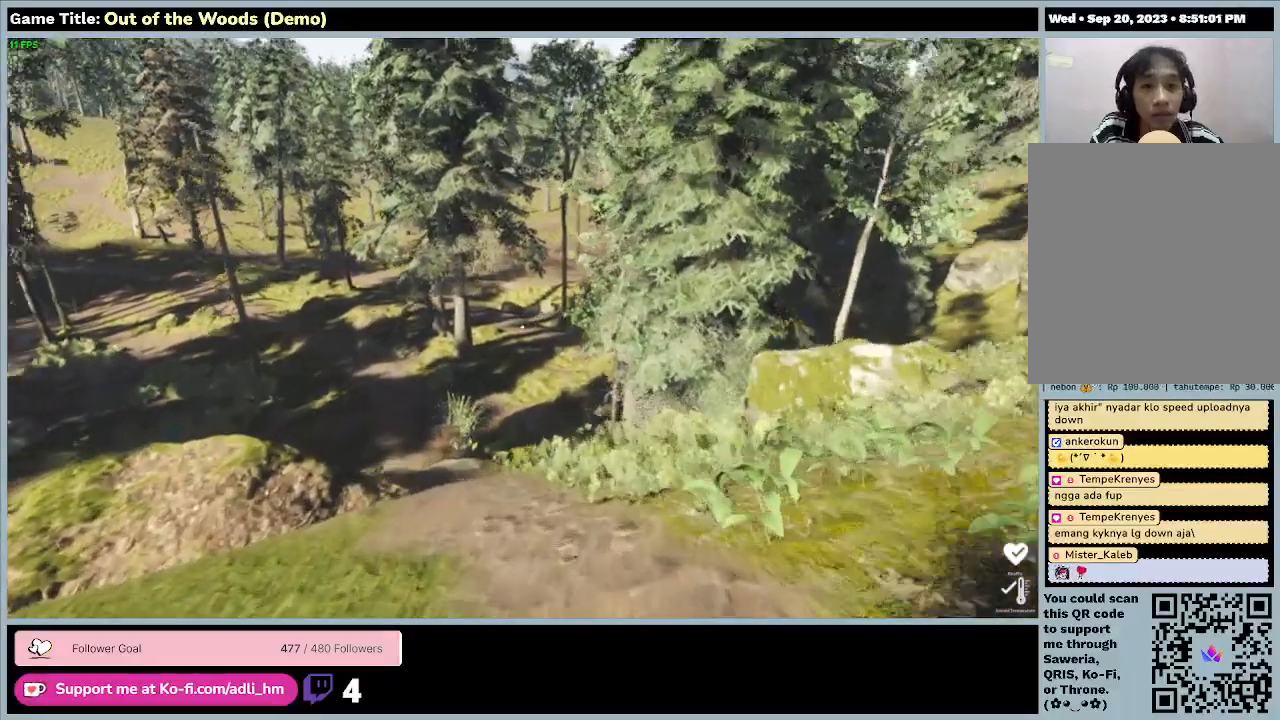
{"keys": ["d", "w"], "events": []}
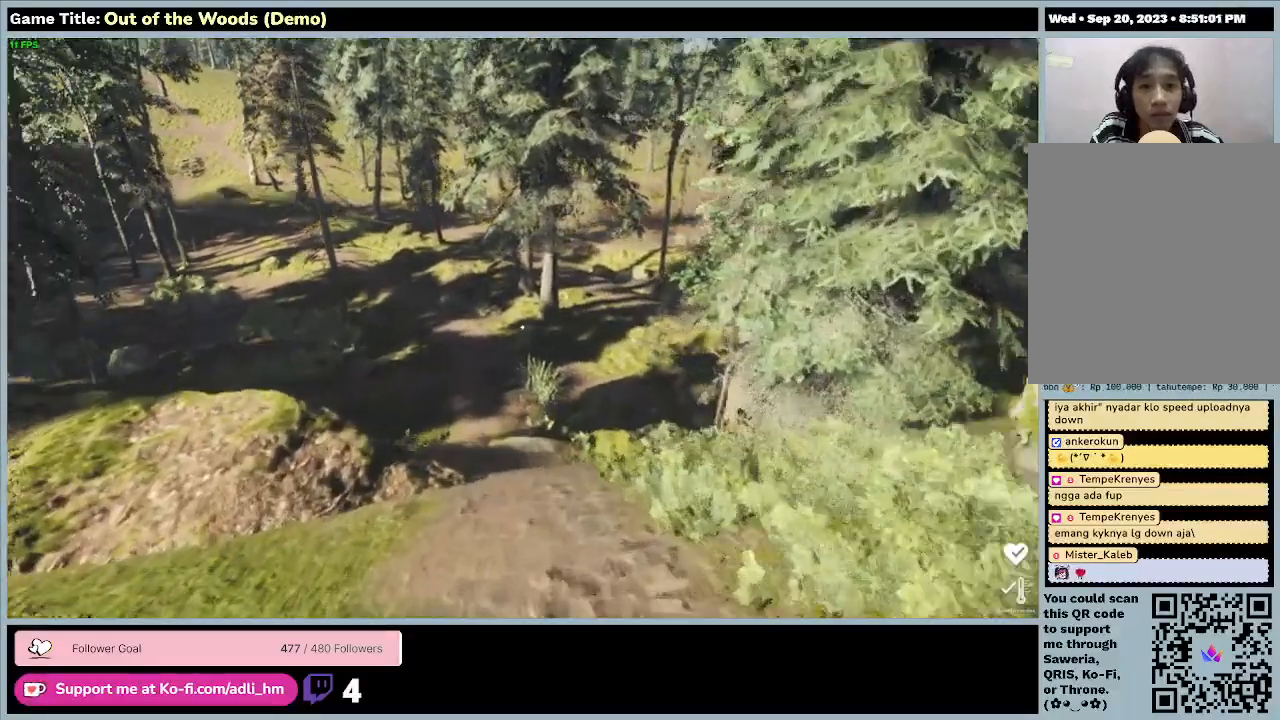
{"keys": ["w"], "events": [[133, "d", "up"]]}
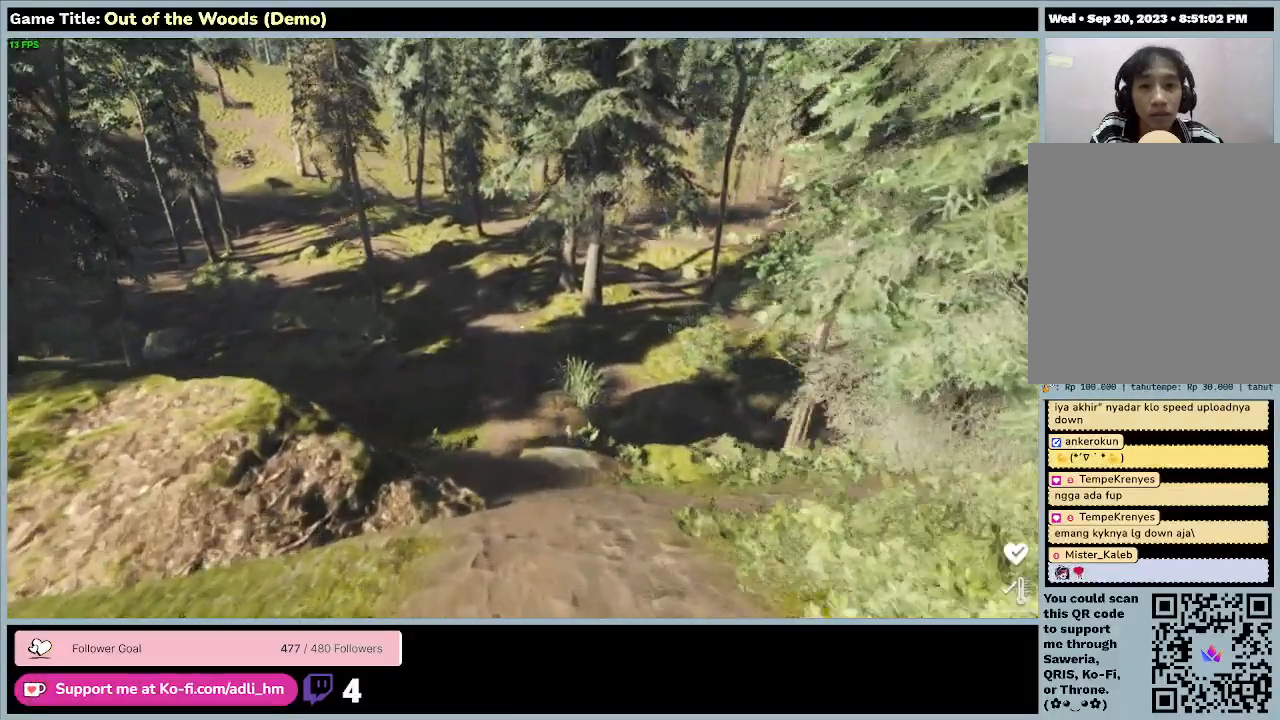
{"keys": ["w"], "events": []}
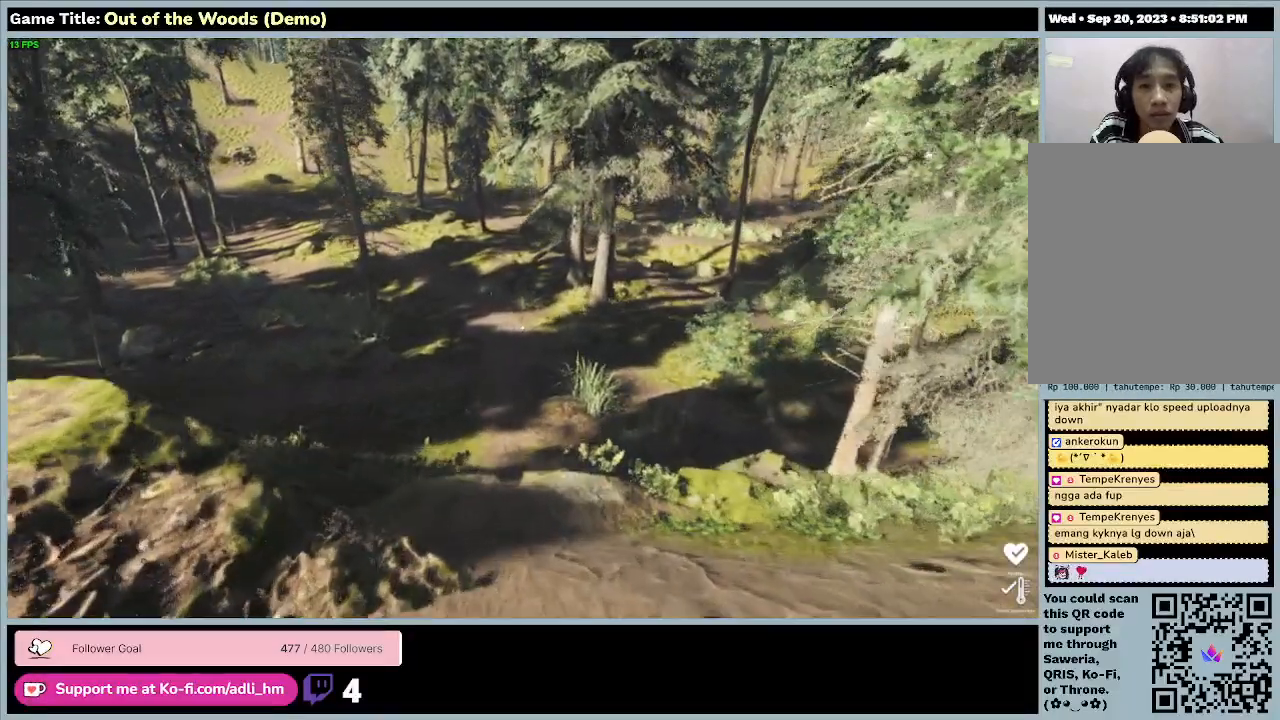
{"keys": ["w"], "events": []}
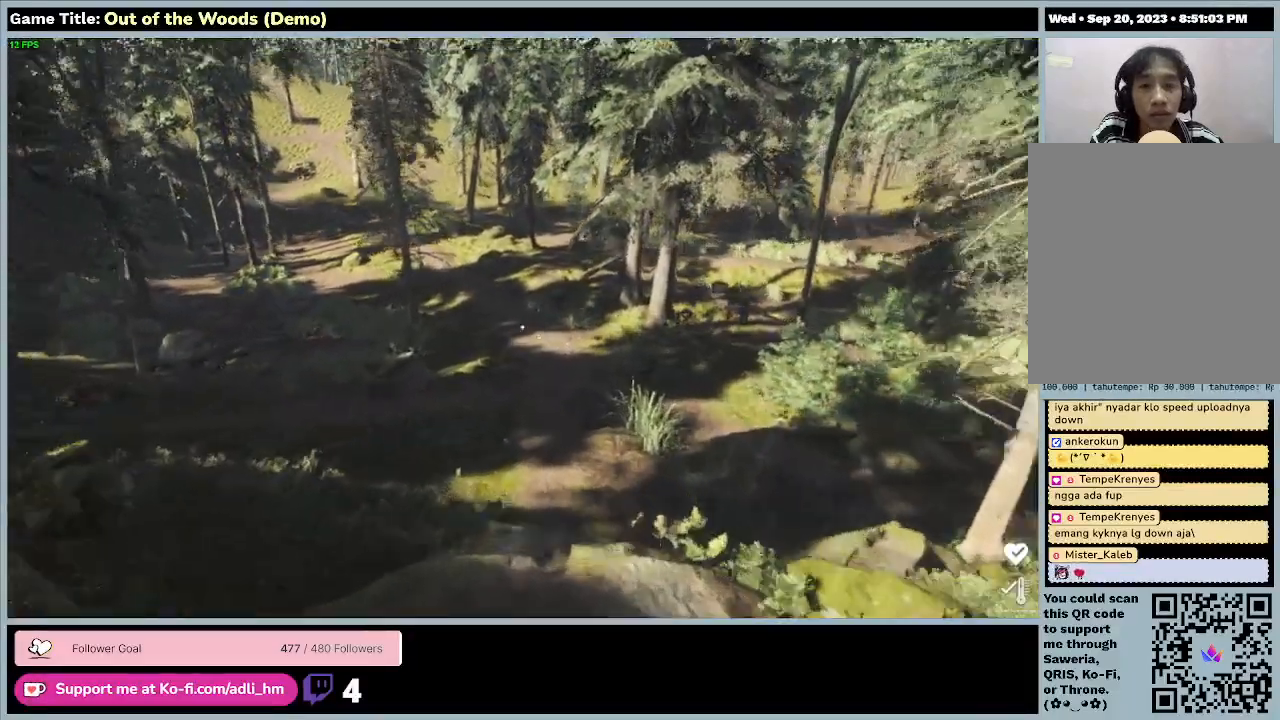
{"keys": ["w"], "events": []}
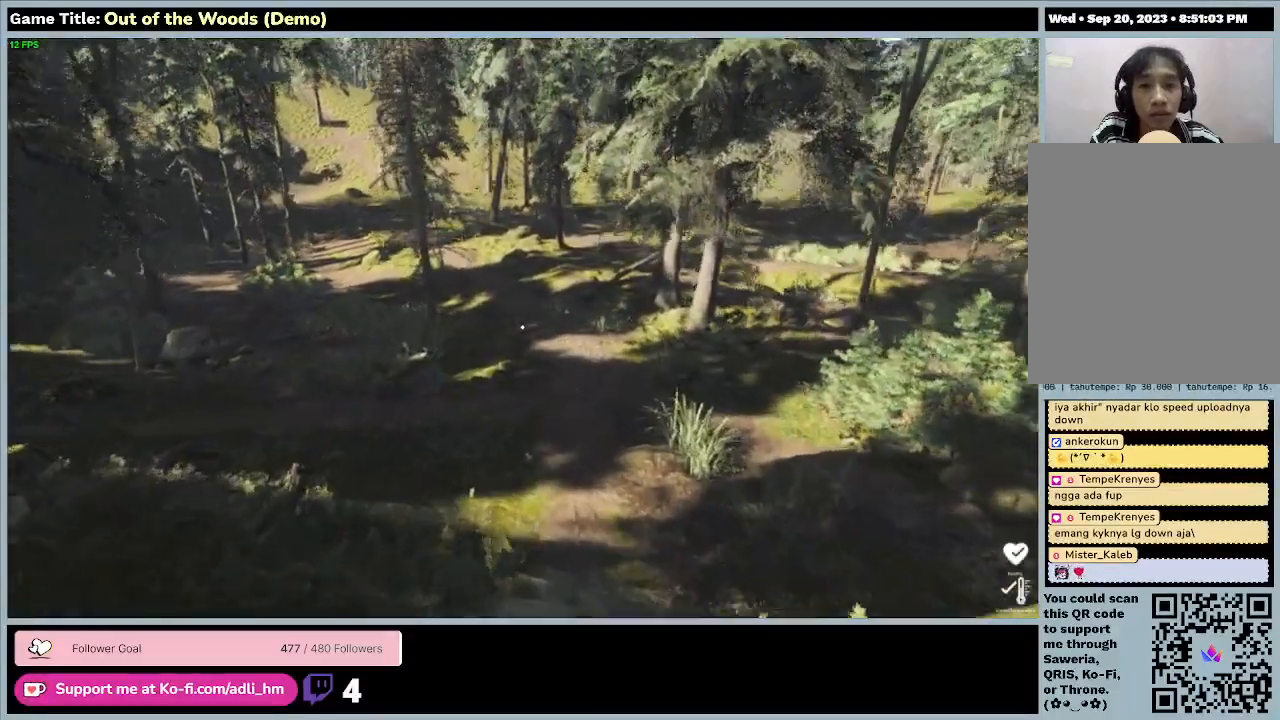
{"keys": ["w"], "events": []}
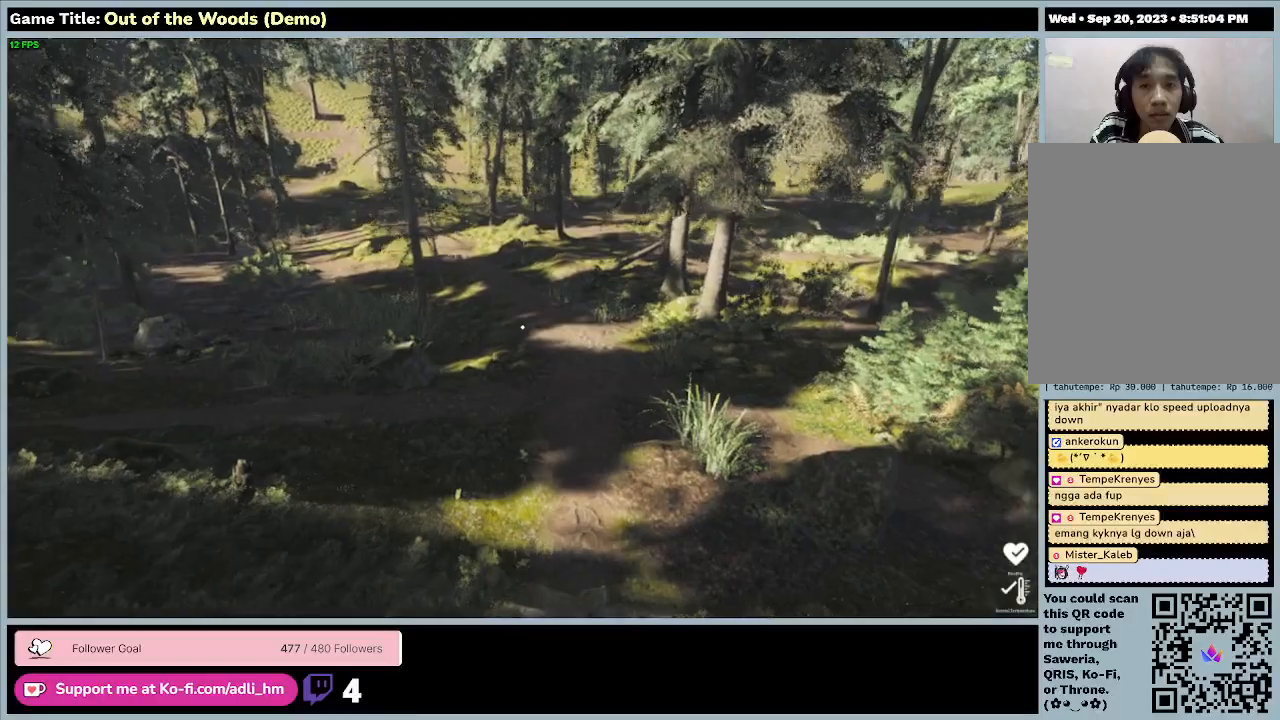
{"keys": ["w"], "events": []}
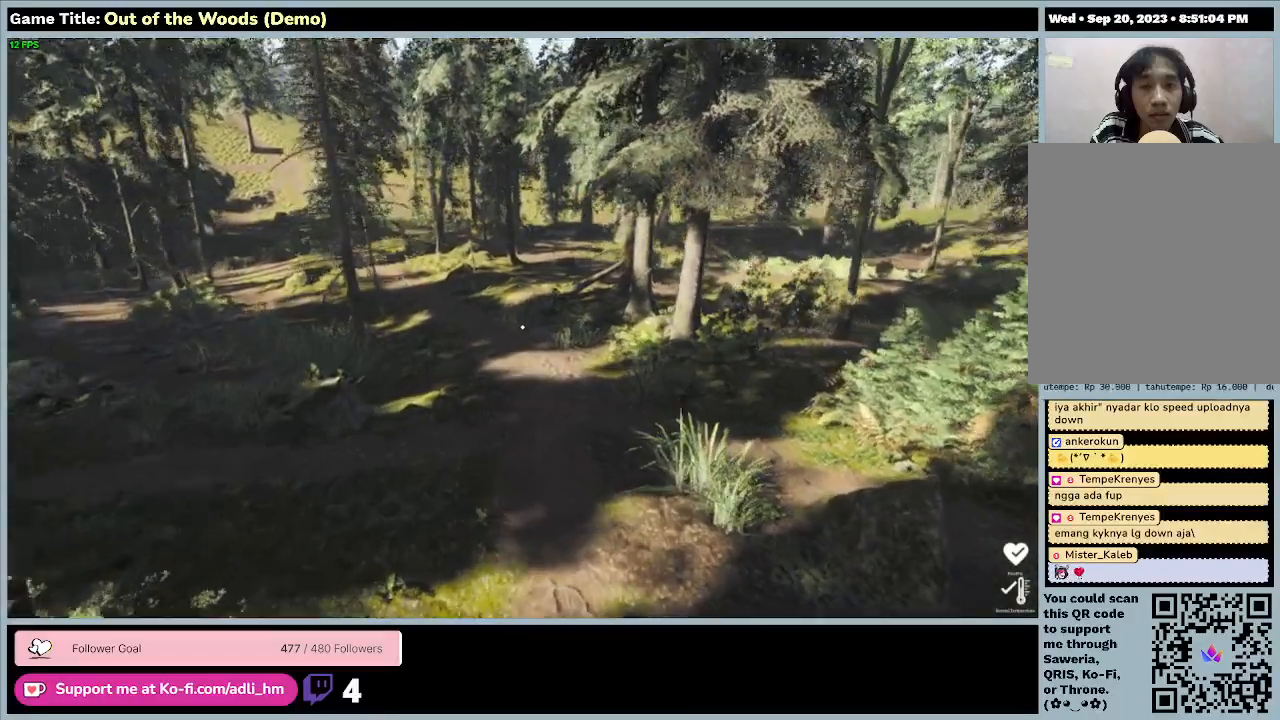
{"keys": ["w"], "events": []}
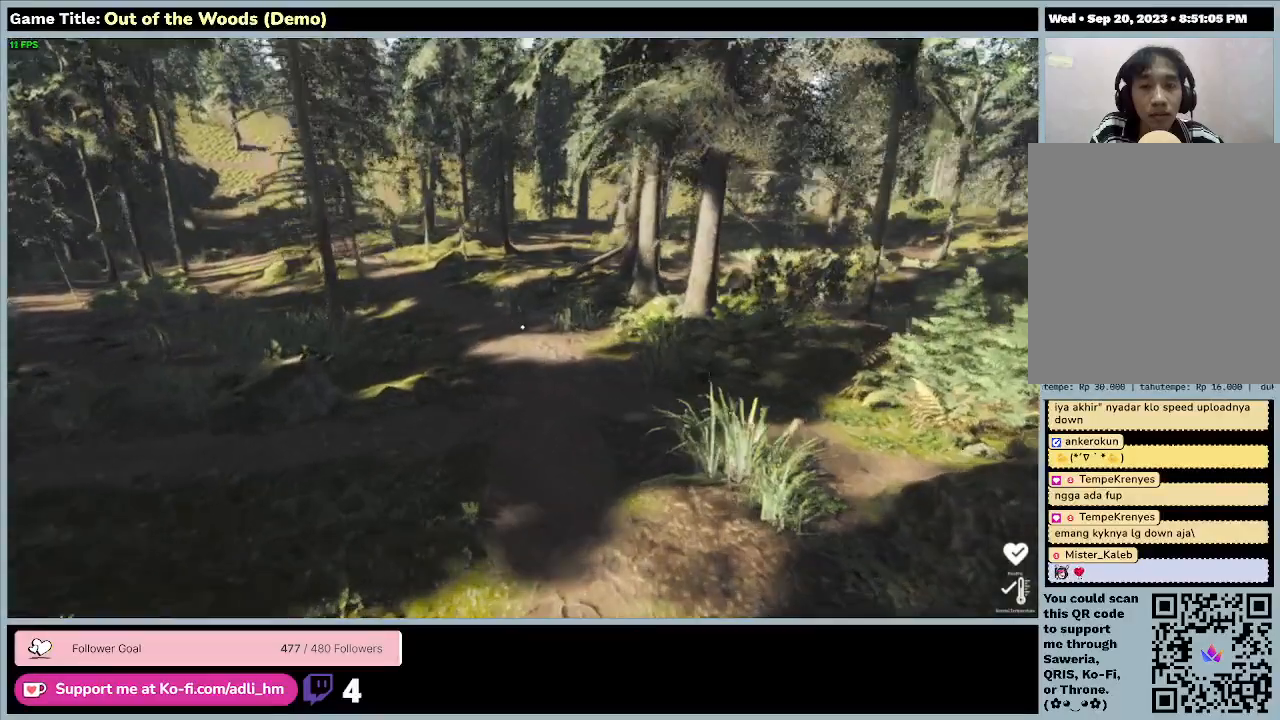
{"keys": ["w"], "events": []}
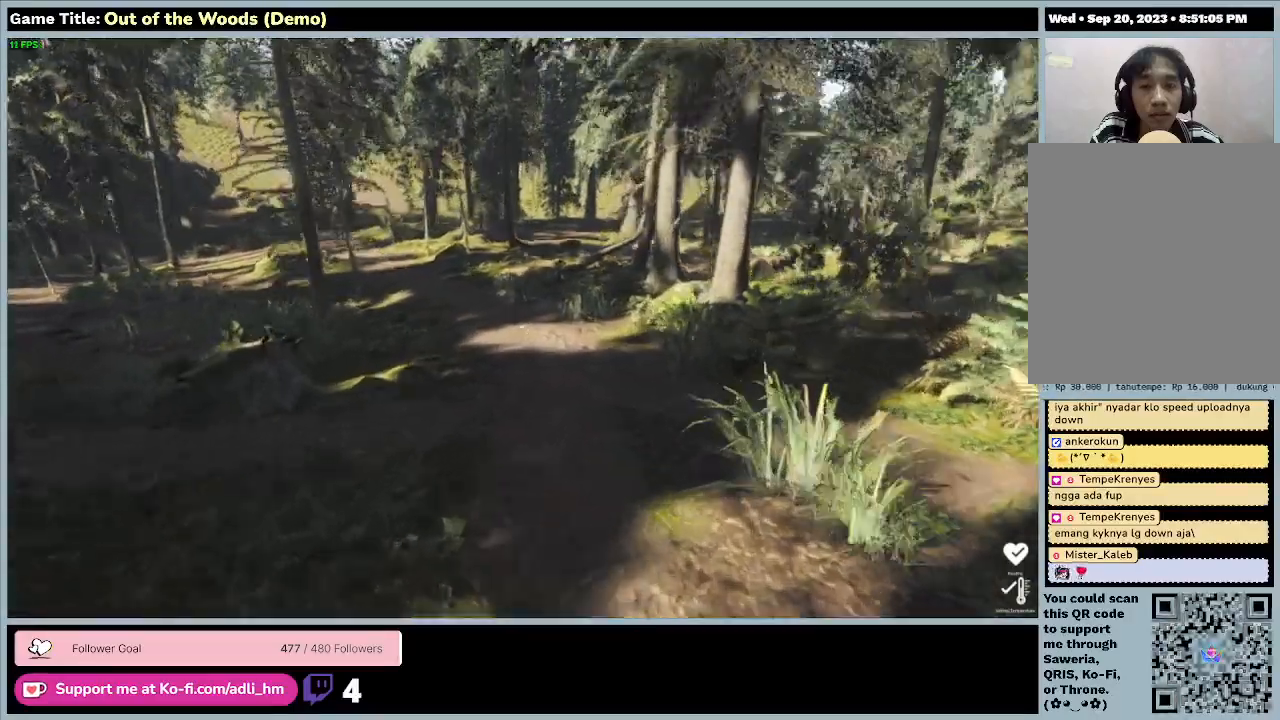
{"keys": ["w"], "events": []}
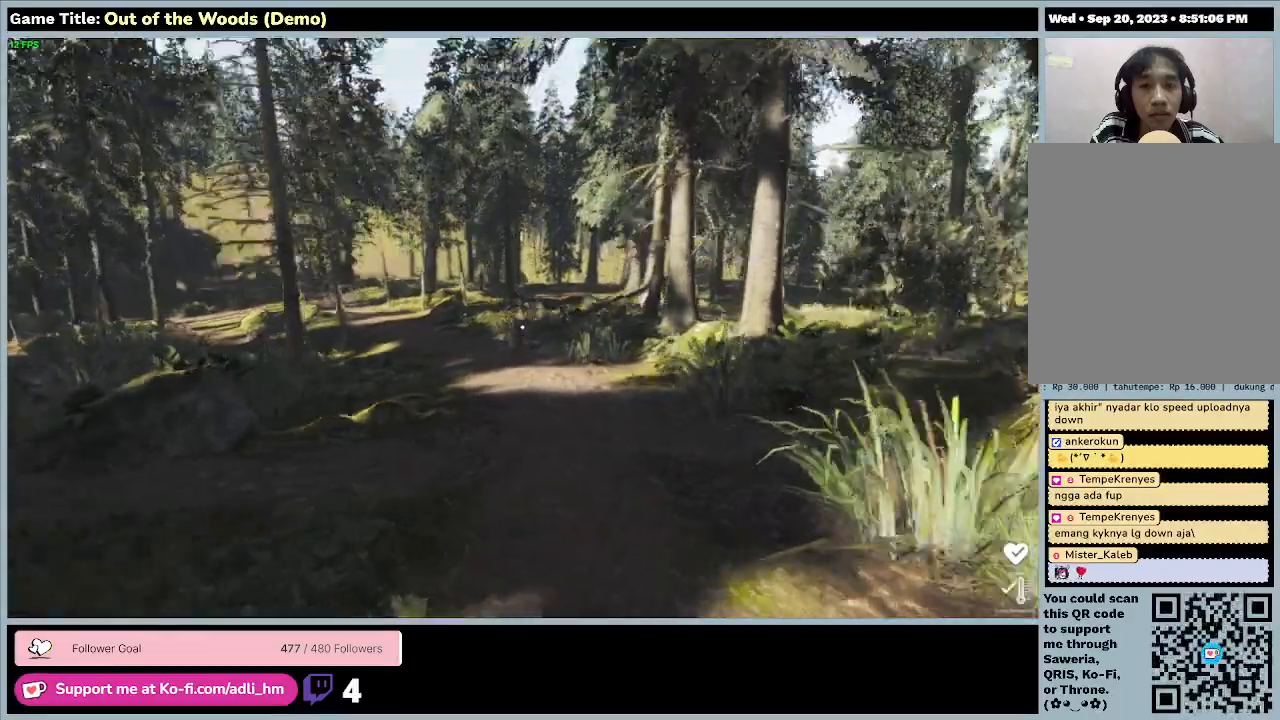
{"keys": ["w"], "events": []}
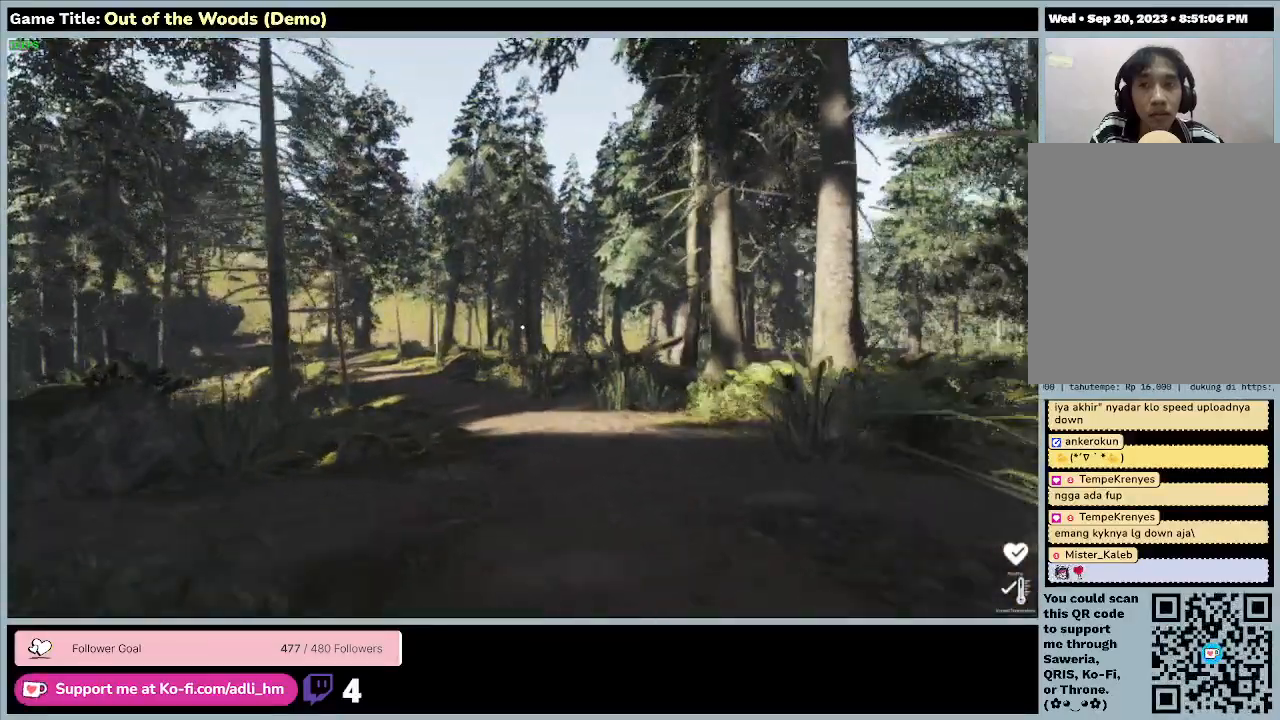
{"keys": ["w"], "events": []}
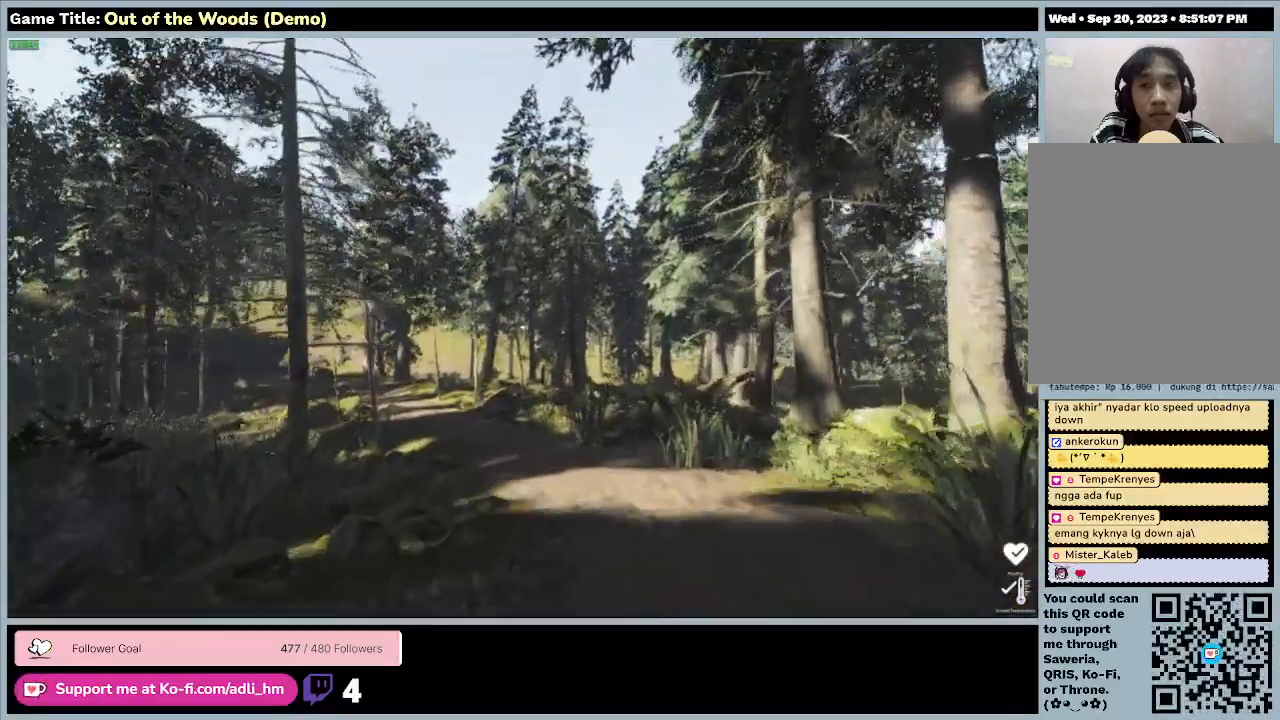
{"keys": ["w"], "events": []}
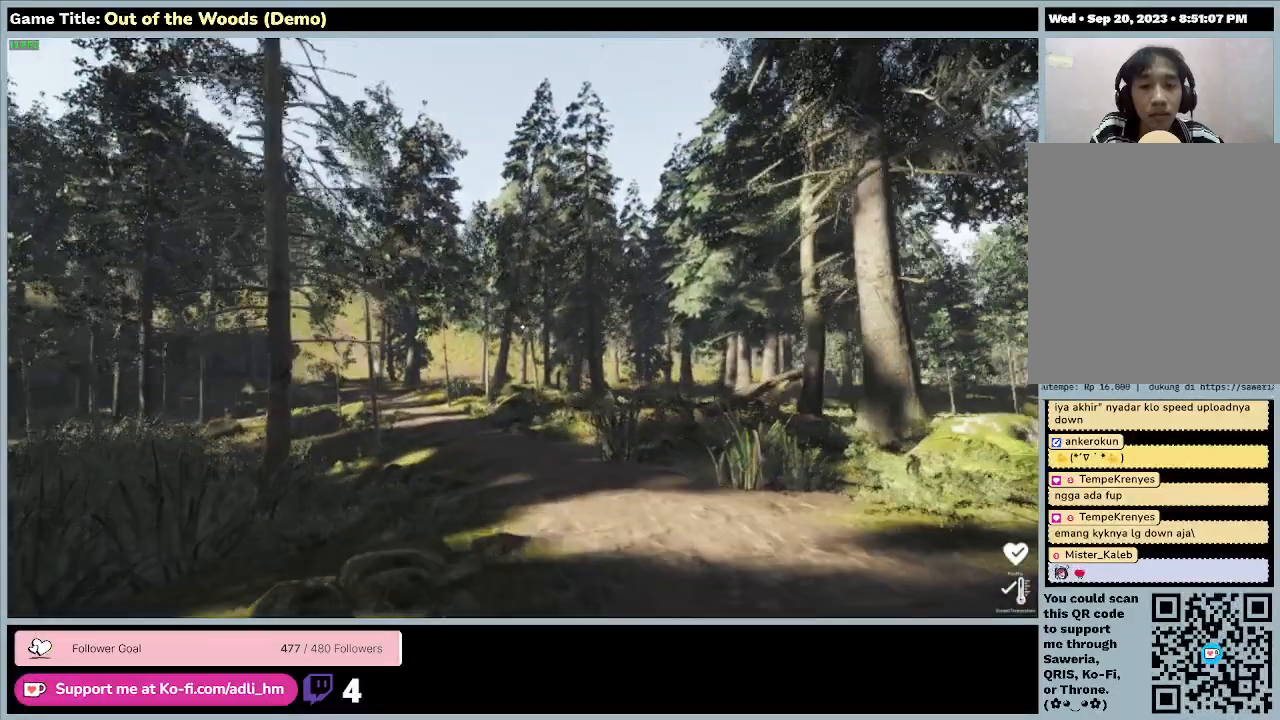
{"keys": ["w"], "events": []}
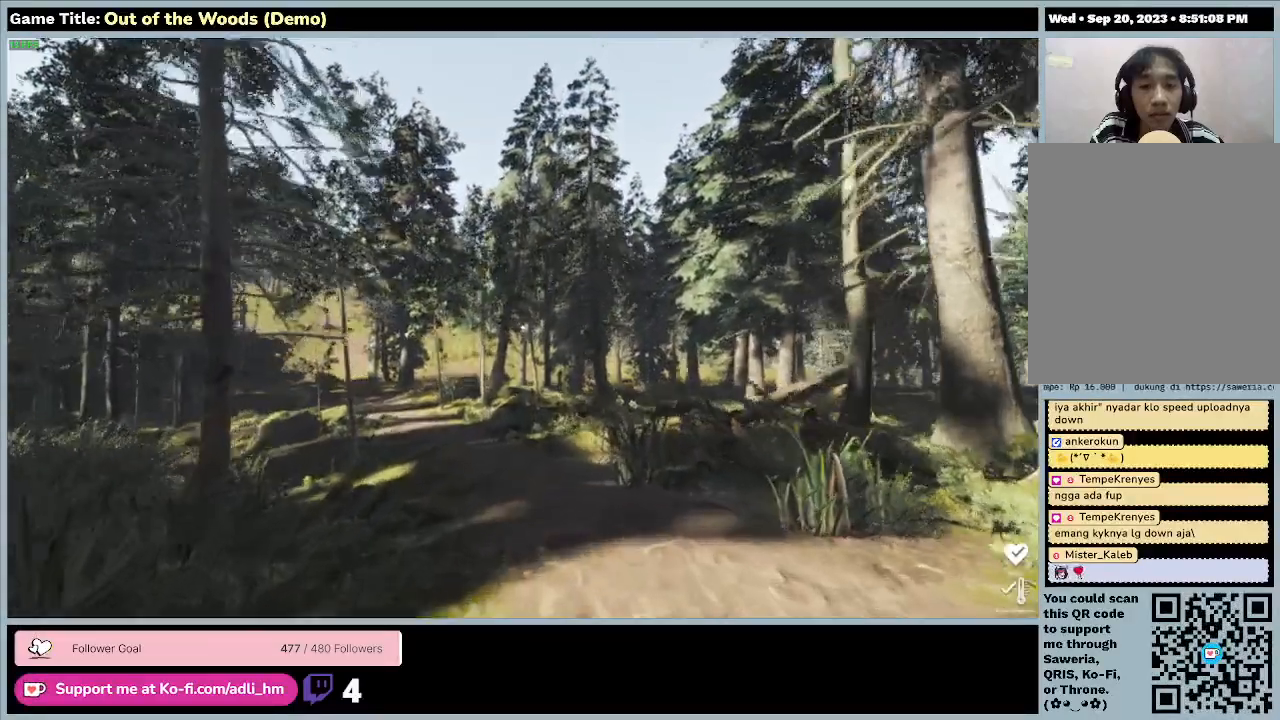
{"keys": ["w"], "events": []}
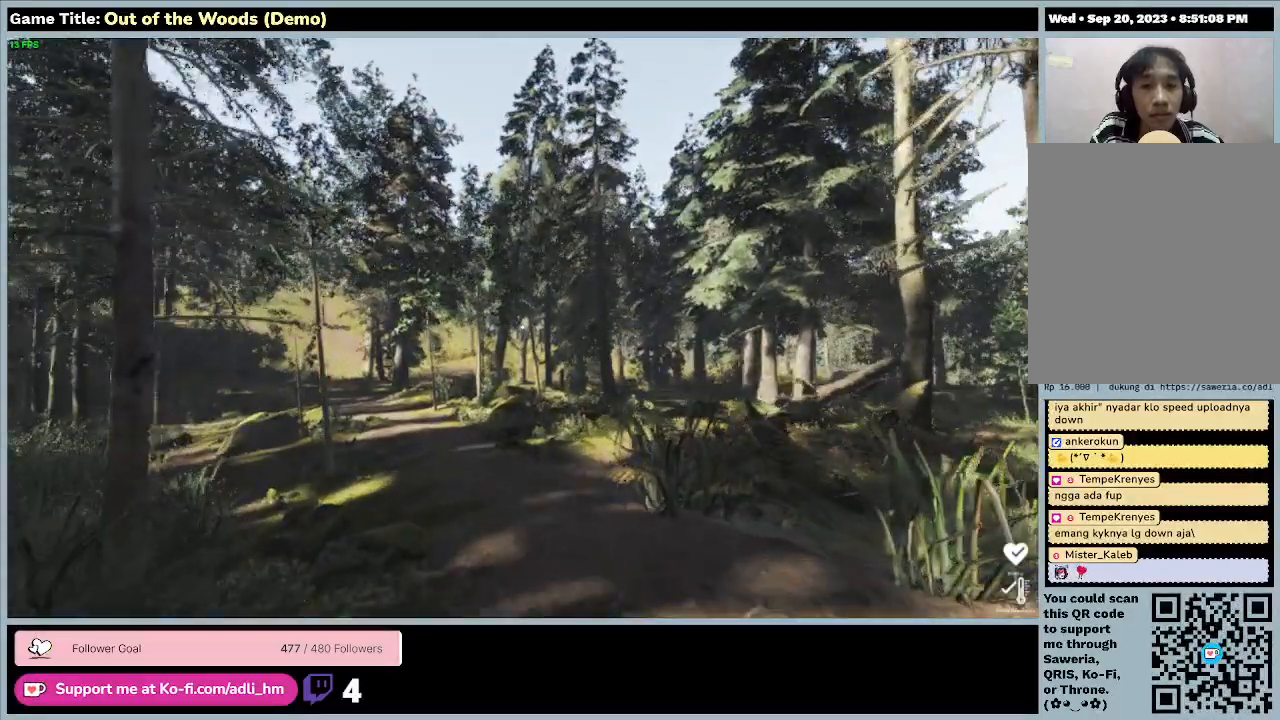
{"keys": ["w"], "events": []}
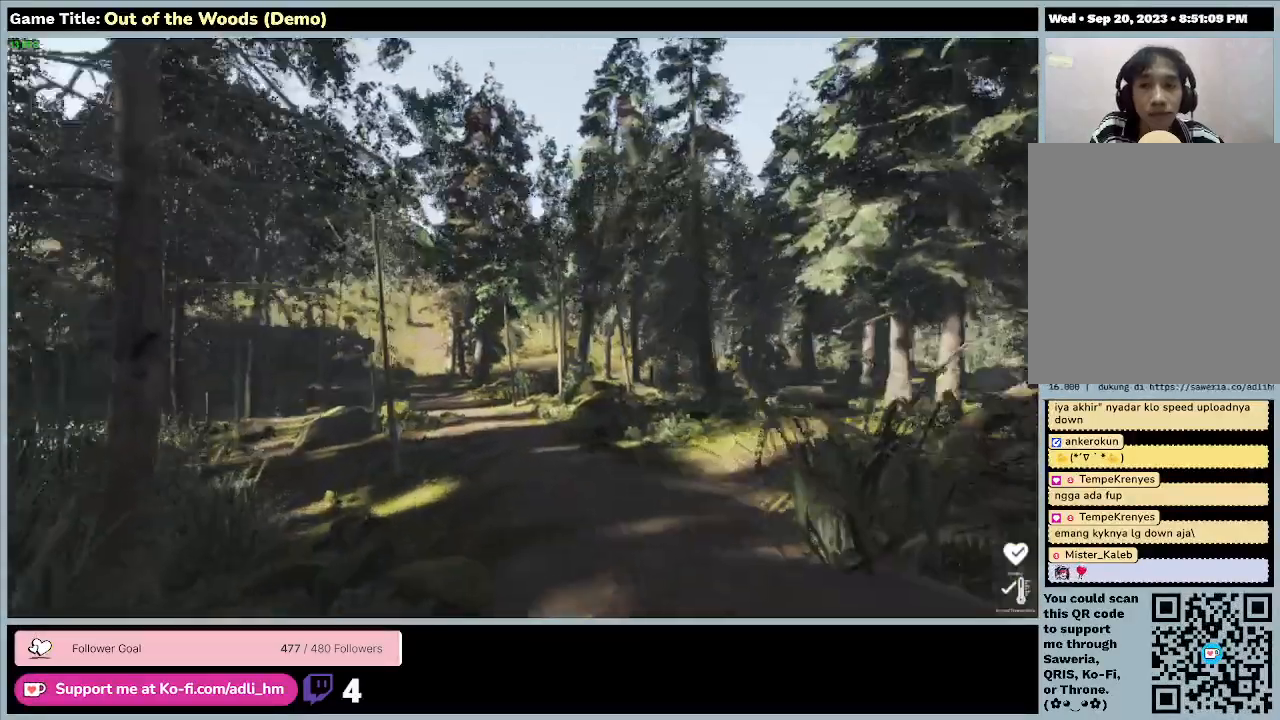
{"keys": ["w"], "events": []}
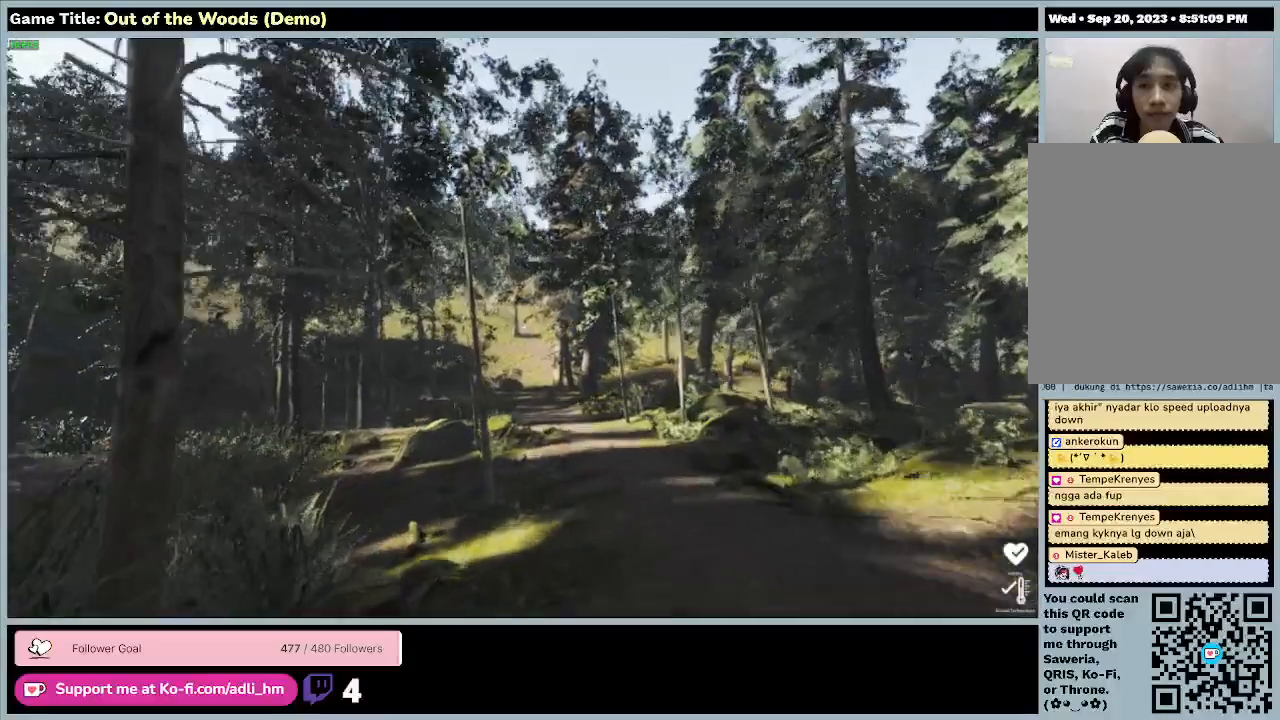
{"keys": ["w"], "events": []}
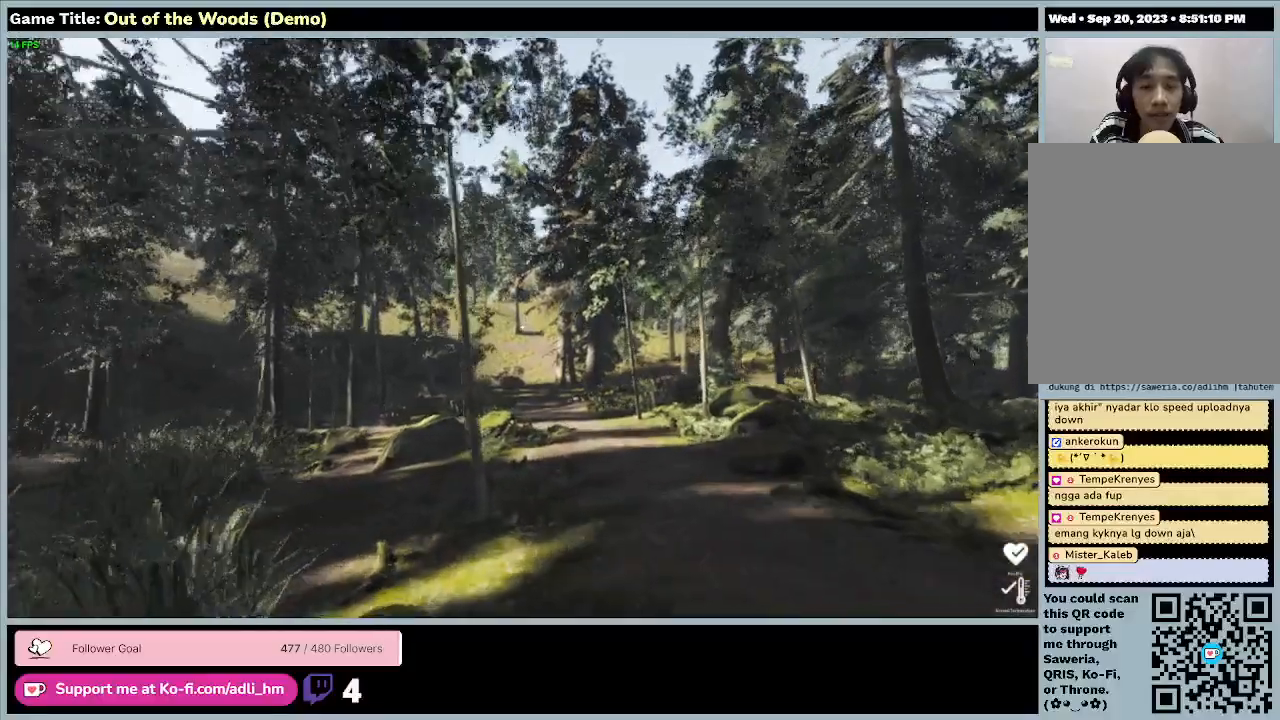
{"keys": ["d", "w"], "events": [[33, "d", "down"]]}